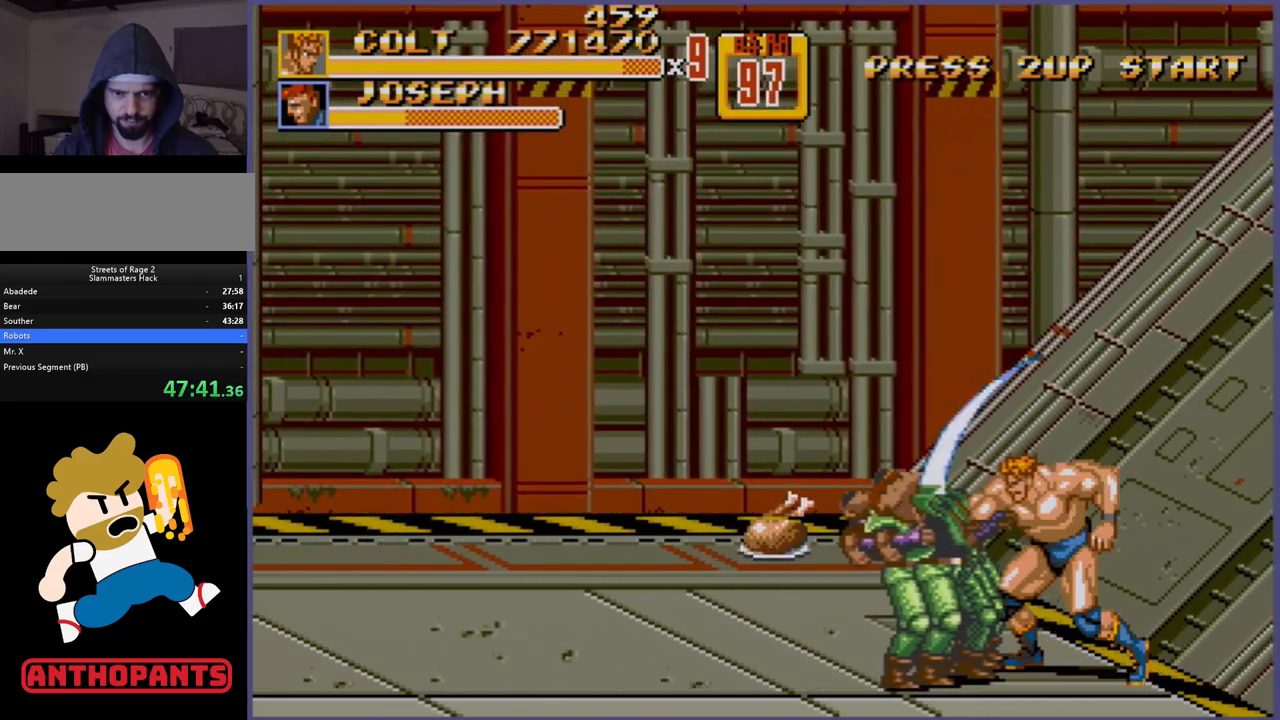
Gameplay with a controller (Xbox layout); each line is a JSON object with the inputs held at the frame after it. "events" lists button and stick changes between this image and that frame as [ms after this image, input, new state], when the widget could be followed in between. Not read: L1 L2 L3 R1 R2 R3.
{"buttons": [], "events": []}
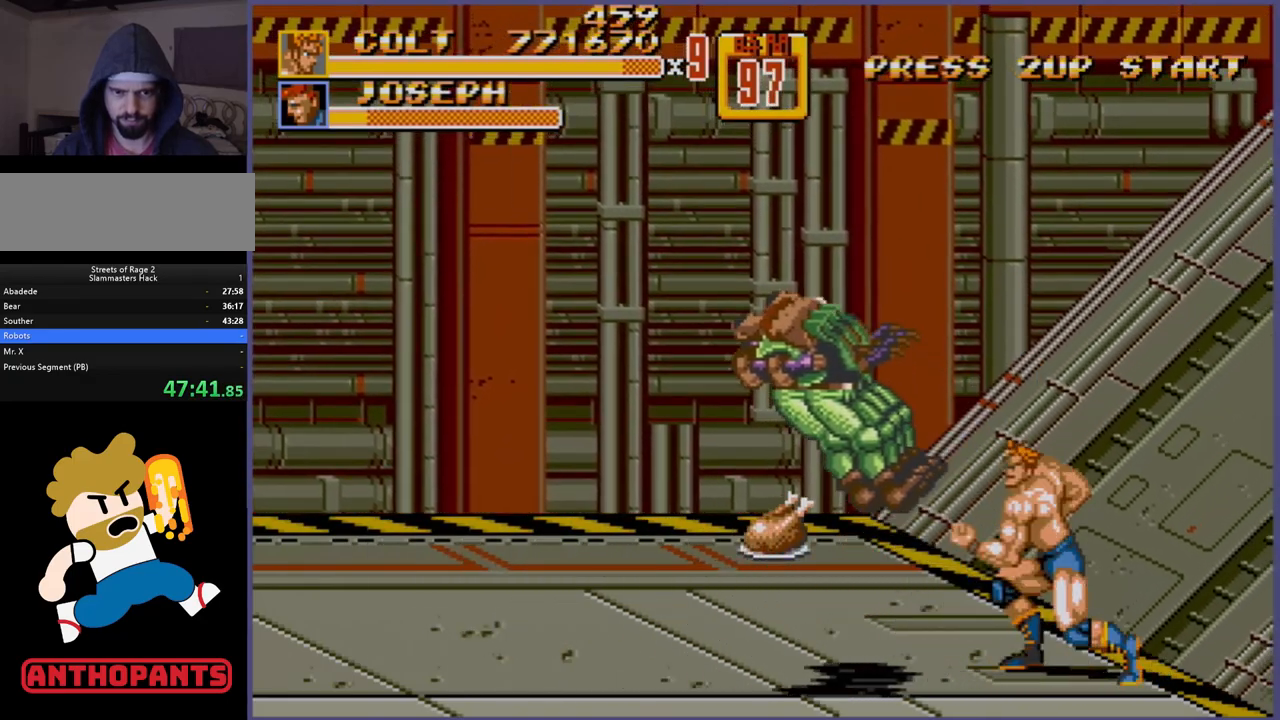
{"buttons": ["DPAD_LEFT"], "events": [[450, "DPAD_LEFT", "down"]]}
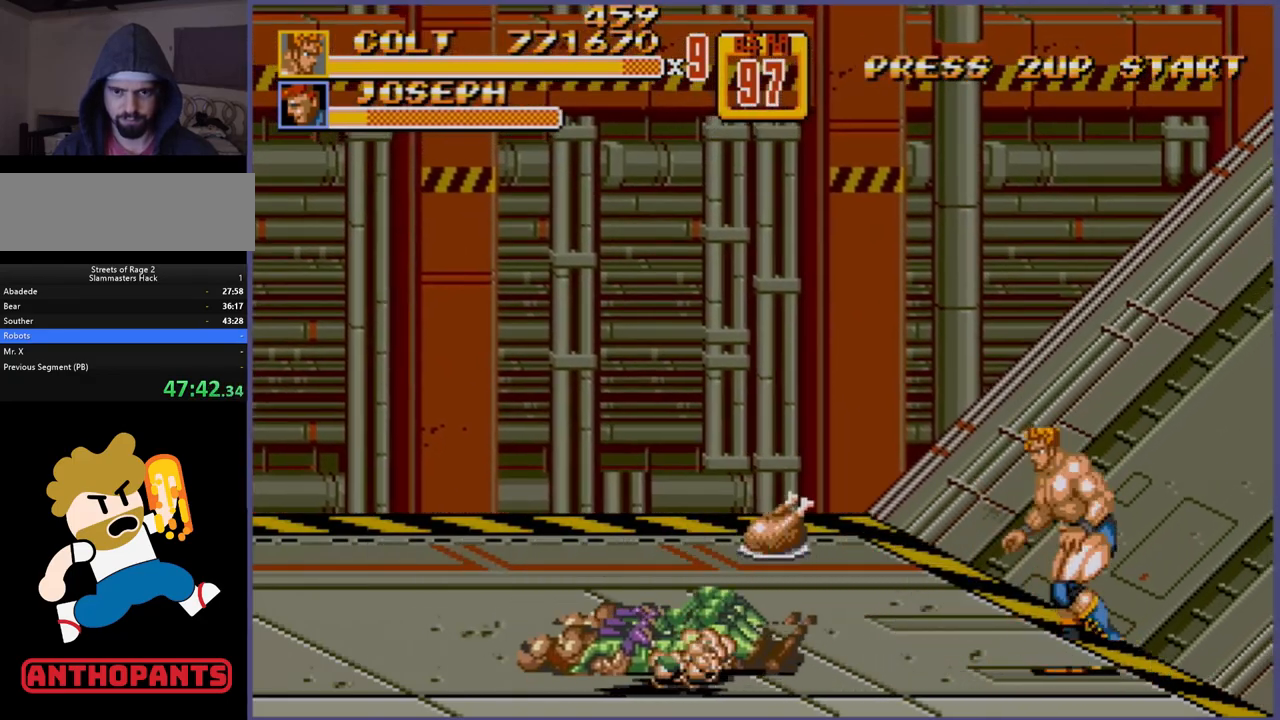
{"buttons": ["DPAD_LEFT"], "events": [[17, "DPAD_LEFT", "up"], [50, "DPAD_LEFT", "down"]]}
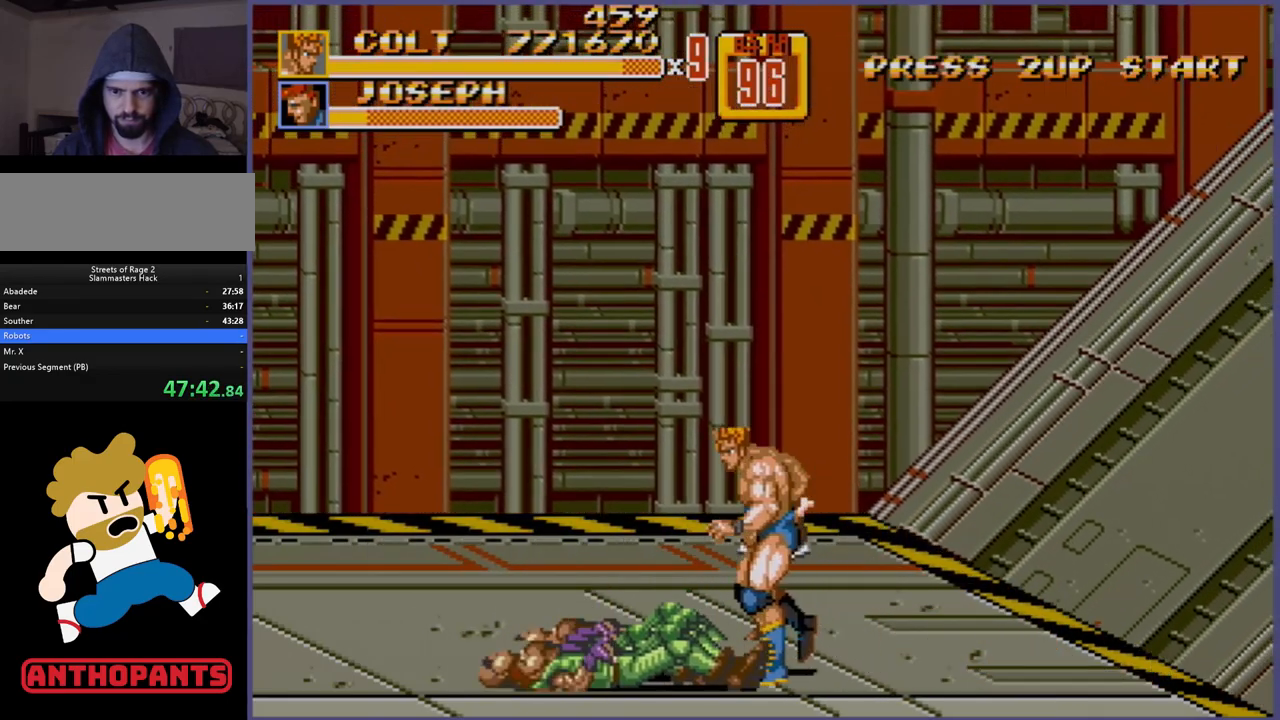
{"buttons": [], "events": [[100, "DPAD_LEFT", "up"], [333, "B", "down"], [450, "B", "up"]]}
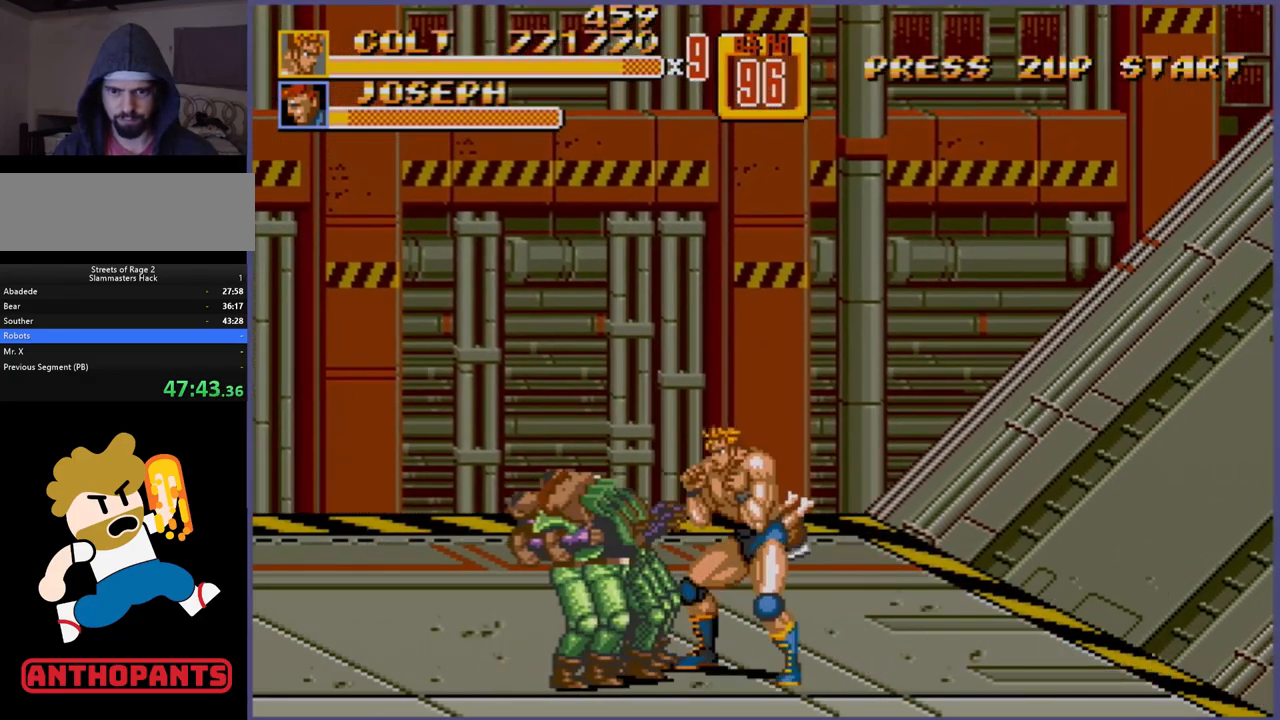
{"buttons": ["DPAD_LEFT"], "events": [[17, "DPAD_LEFT", "down"], [67, "B", "down"], [117, "B", "up"], [183, "B", "down"], [250, "B", "up"], [350, "B", "down"], [367, "B", "up"], [417, "B", "down"], [450, "B", "up"]]}
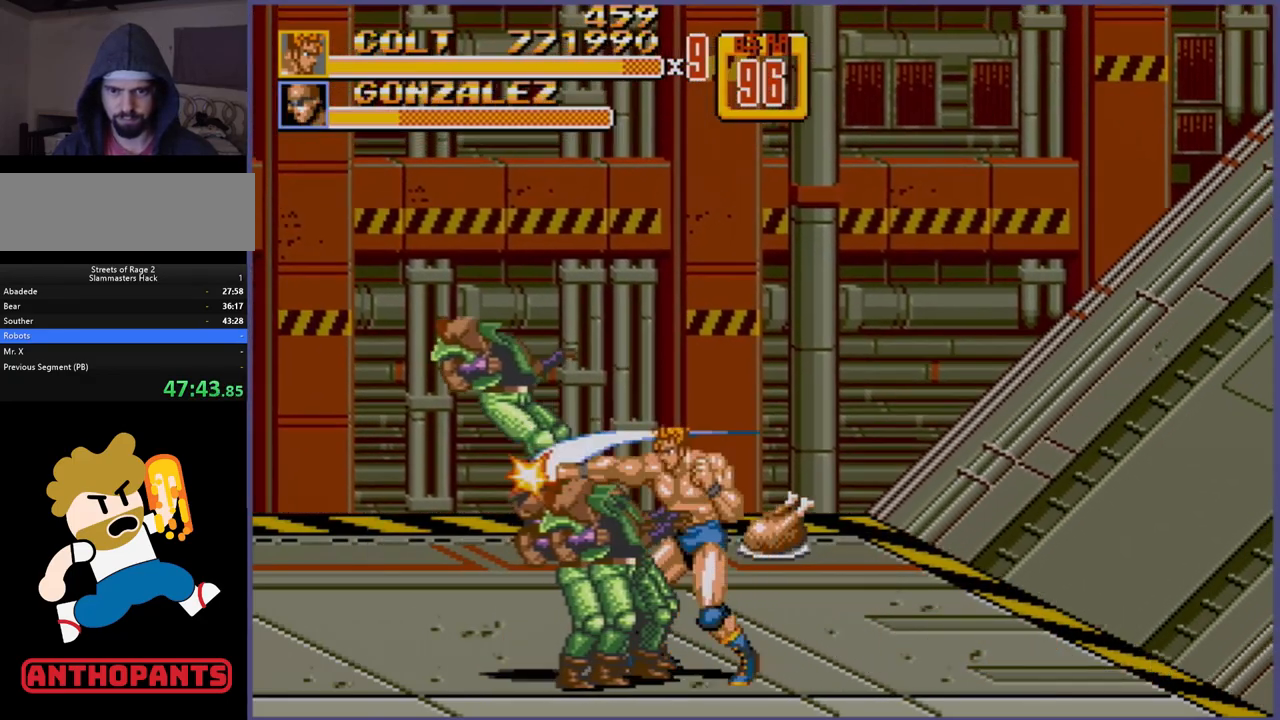
{"buttons": [], "events": [[33, "A", "down"], [133, "A", "up"], [267, "A", "down"], [300, "A", "up"], [433, "DPAD_LEFT", "up"]]}
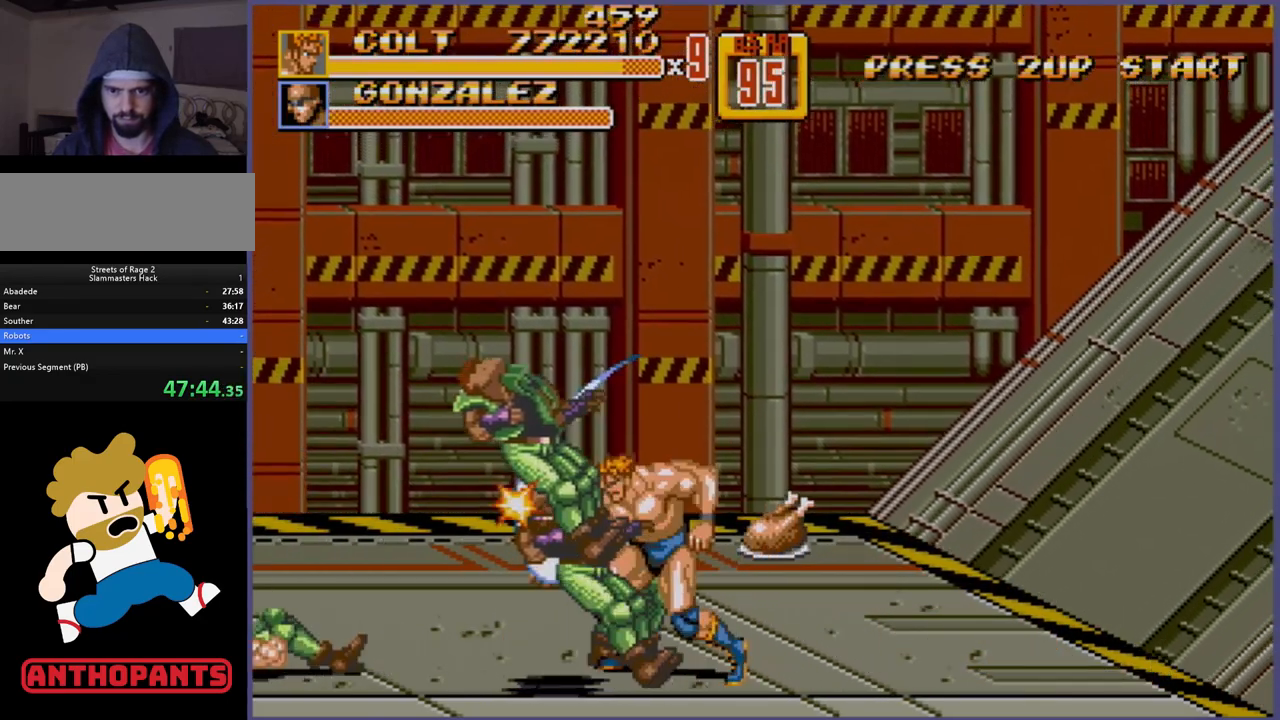
{"buttons": [], "events": []}
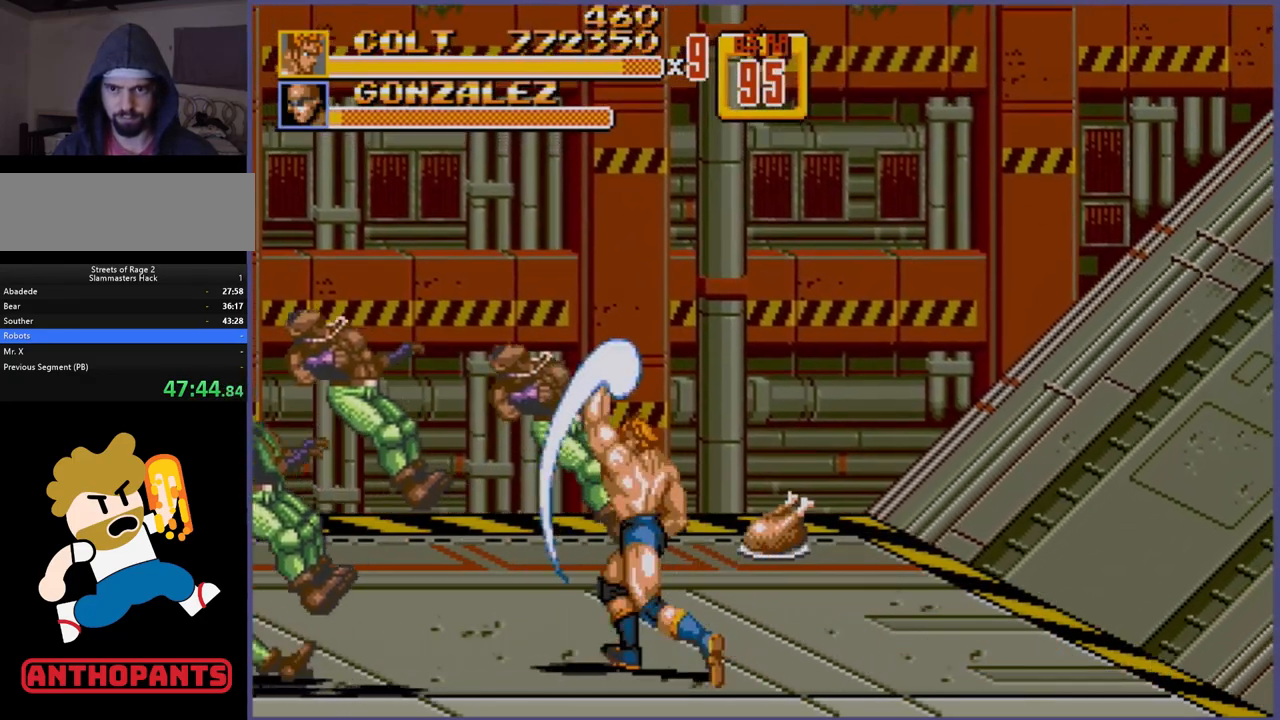
{"buttons": [], "events": []}
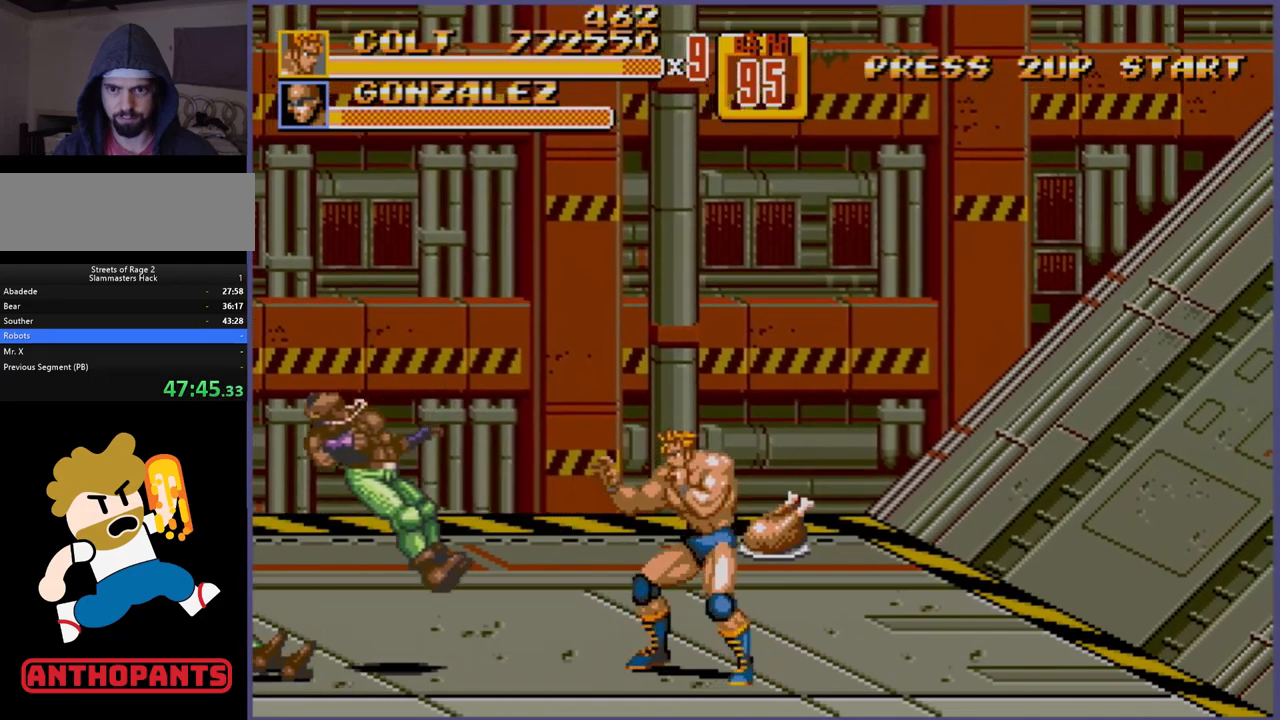
{"buttons": ["DPAD_LEFT"], "events": [[133, "DPAD_LEFT", "down"], [200, "DPAD_LEFT", "up"], [250, "DPAD_LEFT", "down"]]}
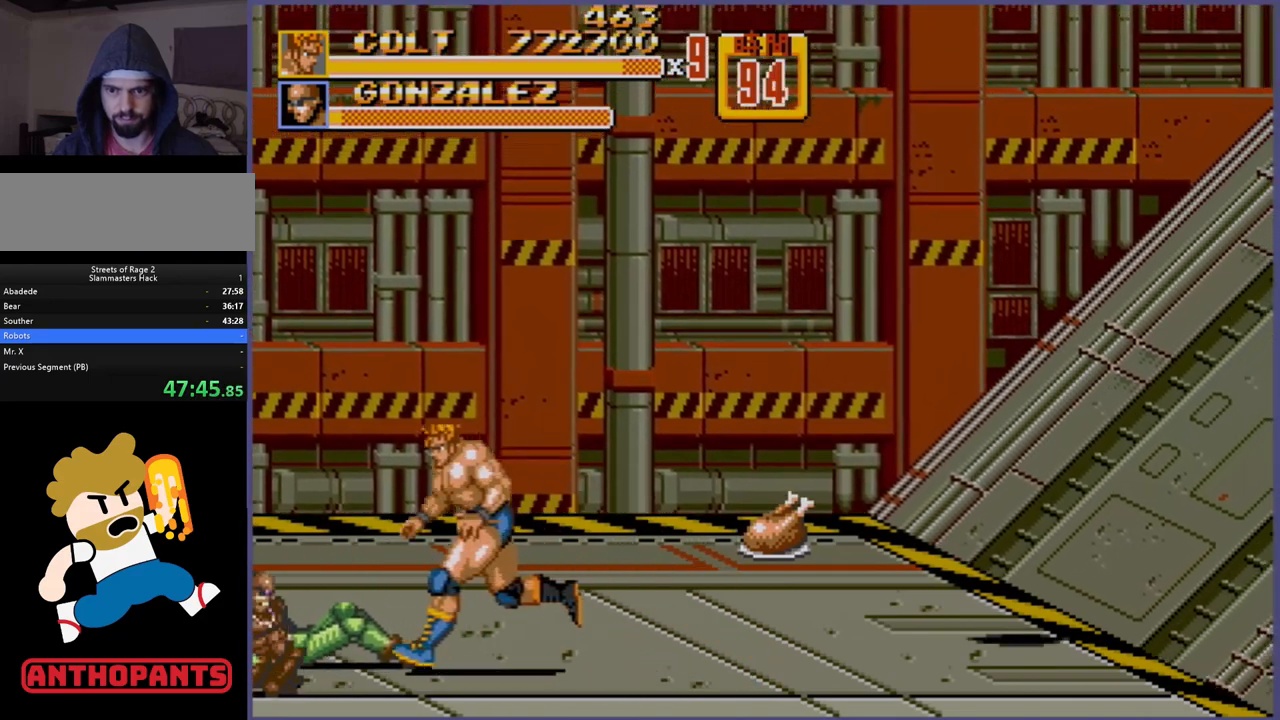
{"buttons": ["DPAD_LEFT"], "events": []}
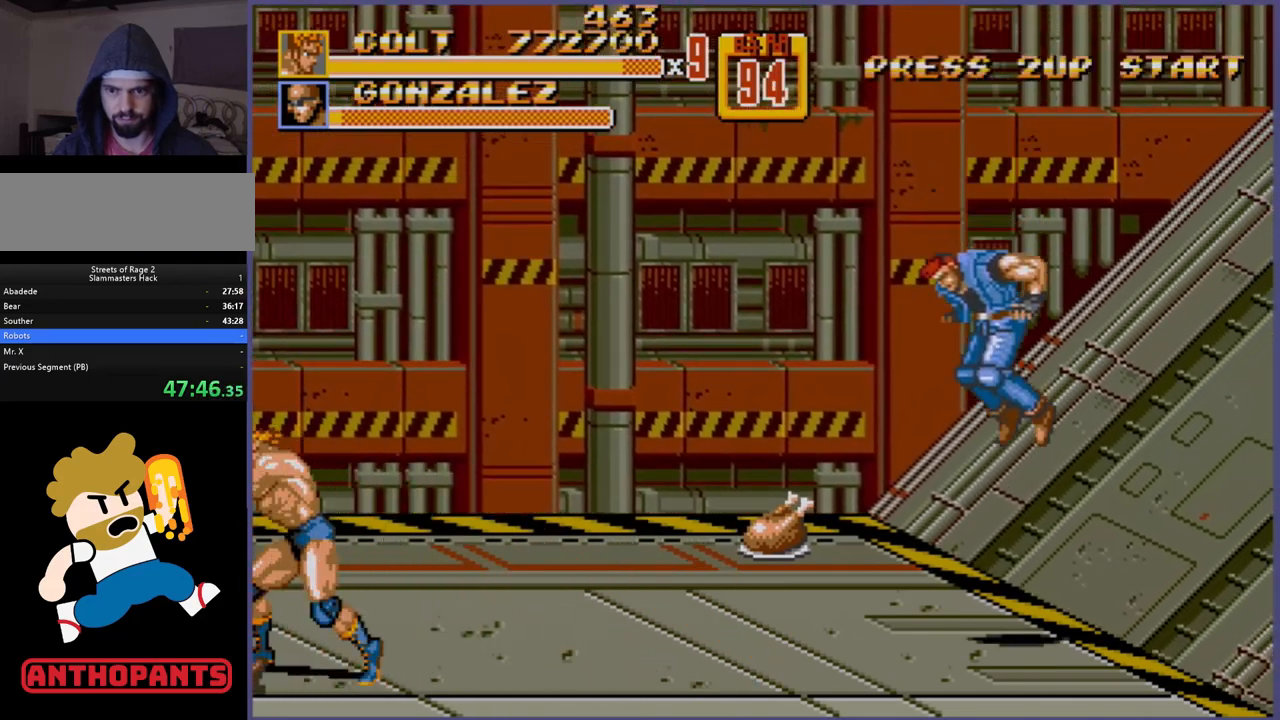
{"buttons": ["B", "DPAD_RIGHT"], "events": [[117, "DPAD_LEFT", "up"], [183, "DPAD_RIGHT", "down"], [217, "B", "down"], [250, "DPAD_UP", "down"], [267, "B", "up"], [300, "B", "down"], [317, "DPAD_UP", "up"], [350, "B", "up"], [417, "B", "down"]]}
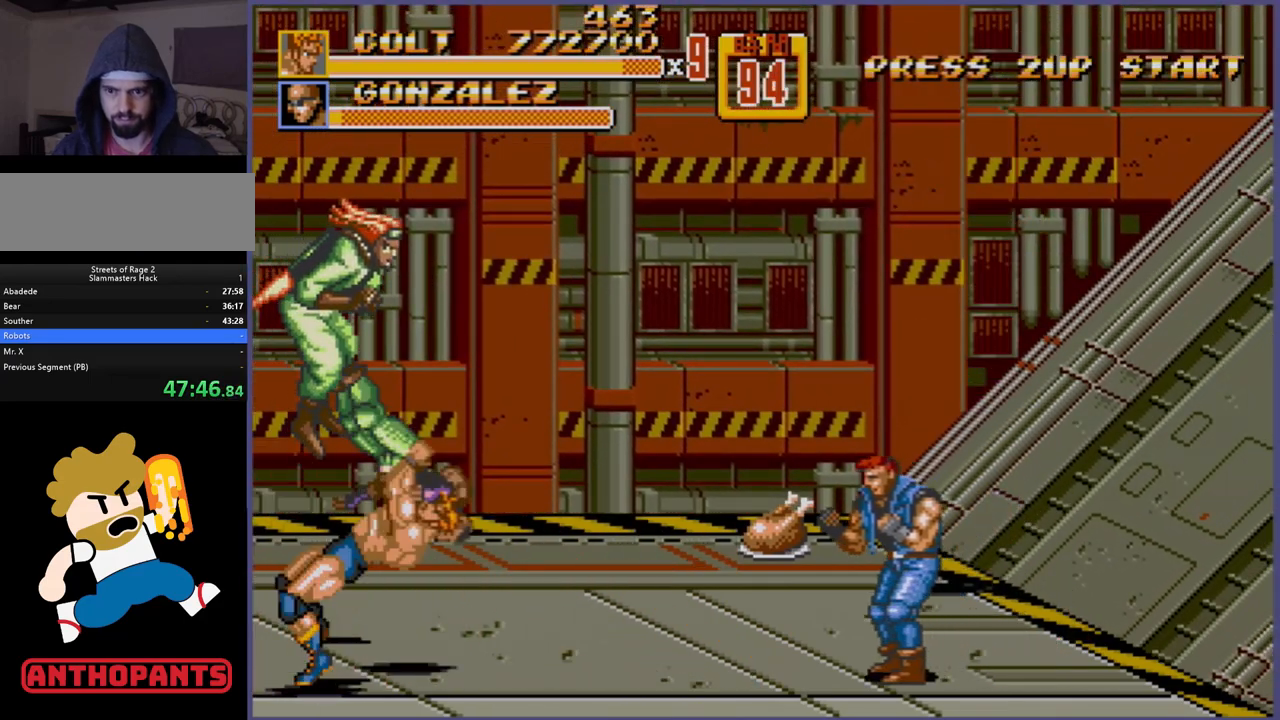
{"buttons": [], "events": [[167, "DPAD_RIGHT", "up"], [333, "B", "up"]]}
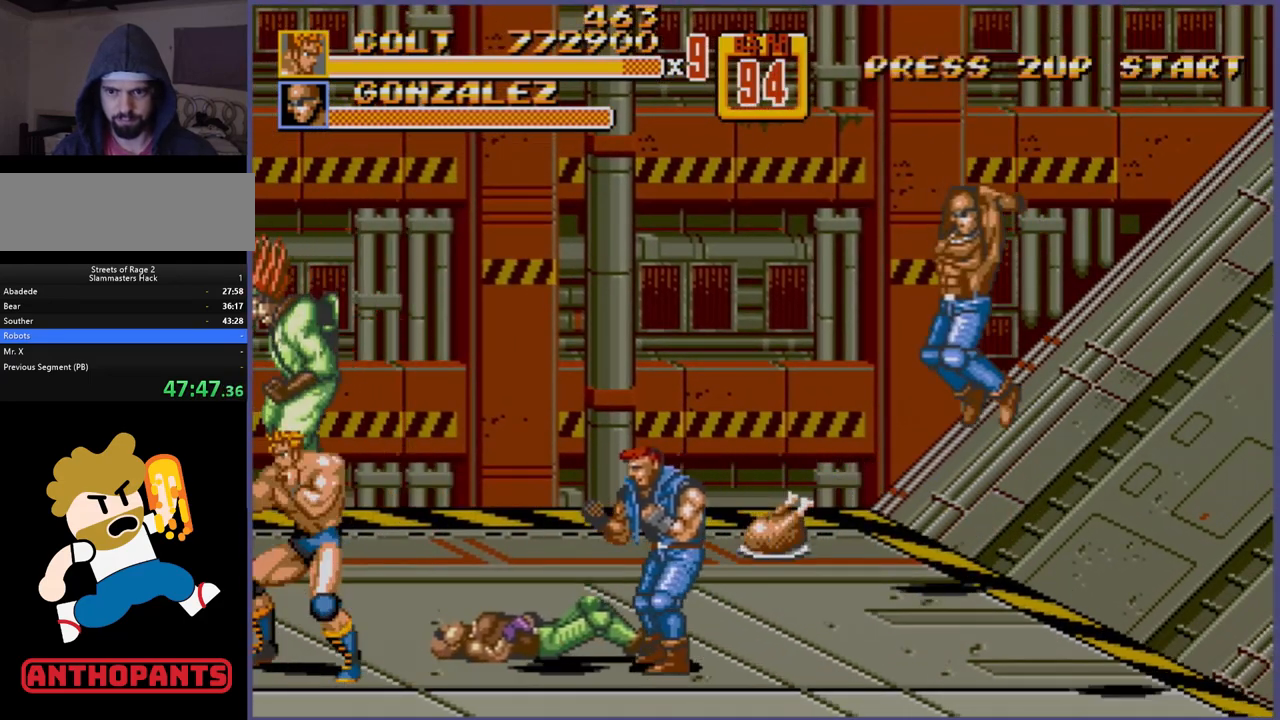
{"buttons": [], "events": [[200, "A", "down"], [267, "A", "up"]]}
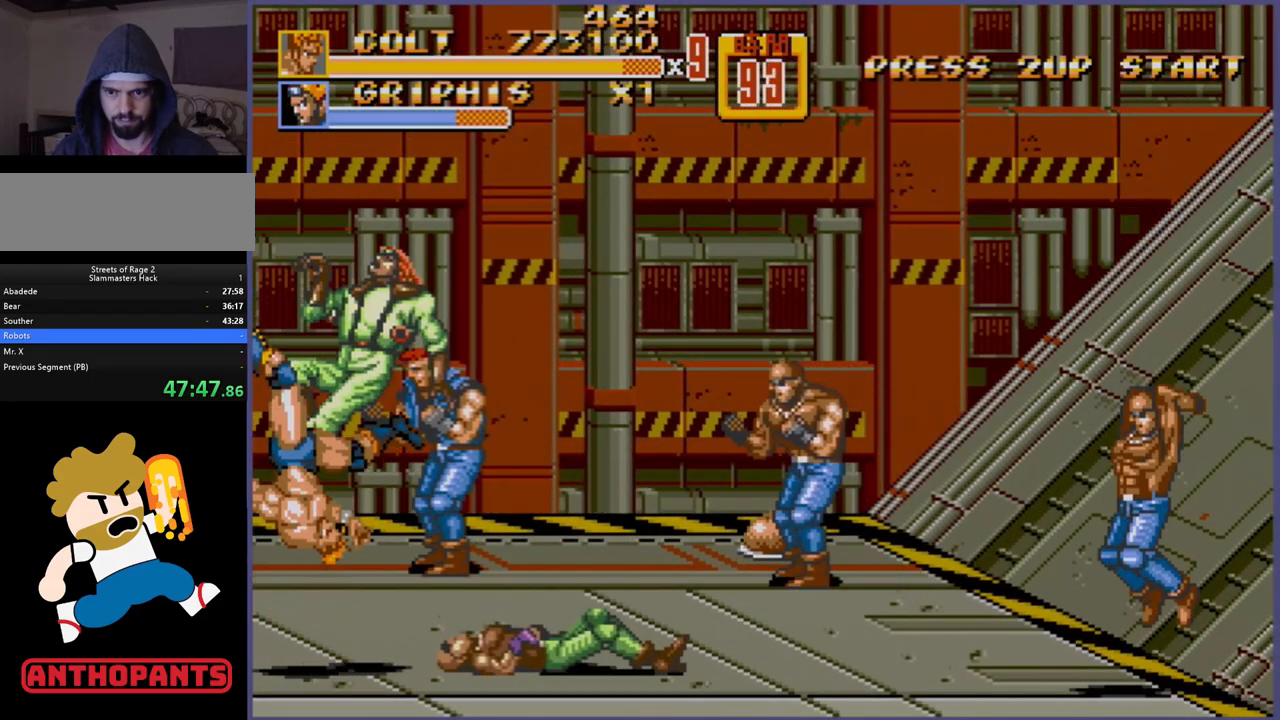
{"buttons": [], "events": []}
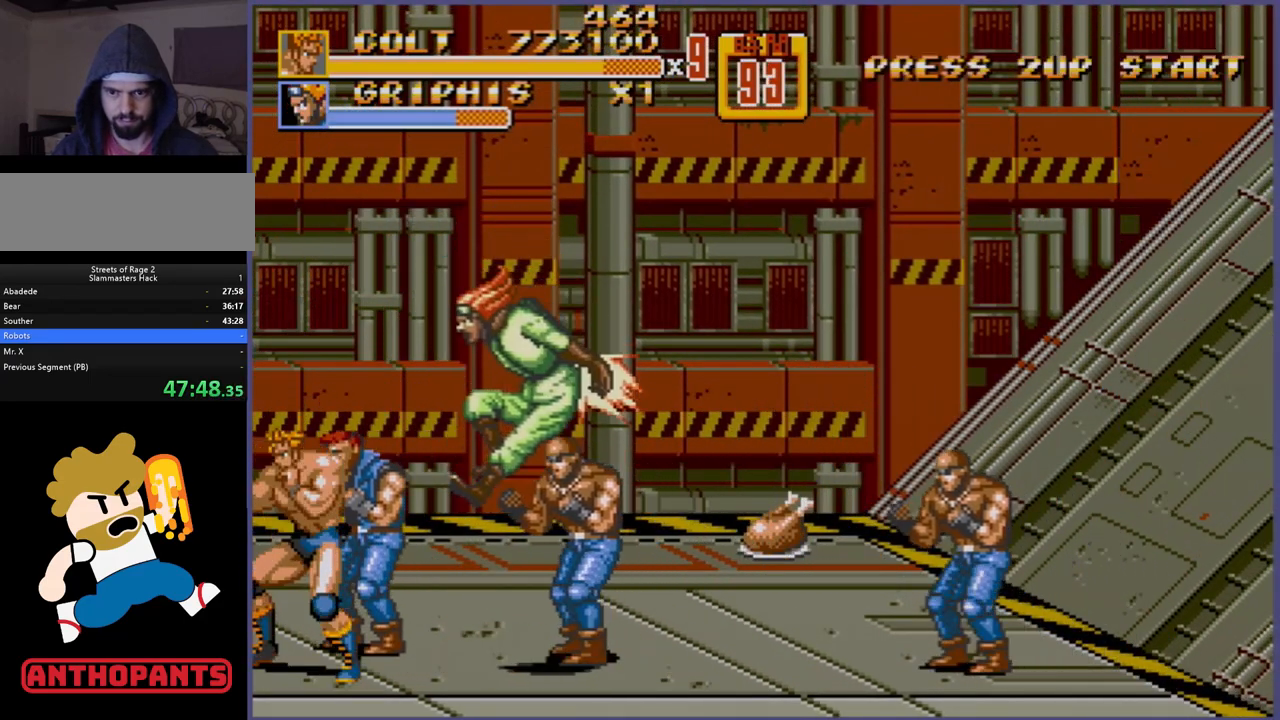
{"buttons": [], "events": [[67, "DPAD_RIGHT", "down"], [133, "DPAD_RIGHT", "up"], [150, "DPAD_RIGHT", "down"], [183, "B", "down"], [250, "B", "up"], [283, "B", "down"], [283, "DPAD_RIGHT", "up"], [350, "B", "up"]]}
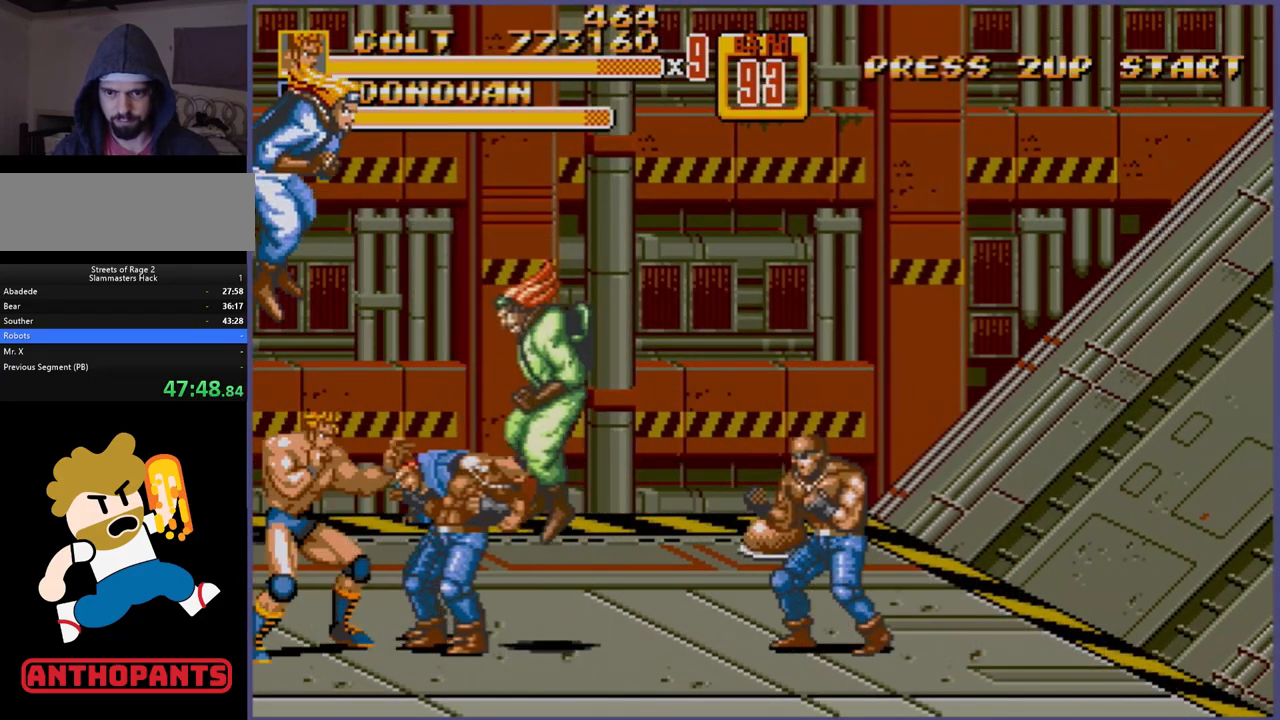
{"buttons": ["DPAD_RIGHT"], "events": [[17, "B", "down"], [50, "B", "up"], [100, "B", "down"], [183, "B", "up"], [233, "B", "down"], [283, "B", "up"], [400, "DPAD_RIGHT", "down"], [450, "DPAD_RIGHT", "up"], [483, "DPAD_RIGHT", "down"]]}
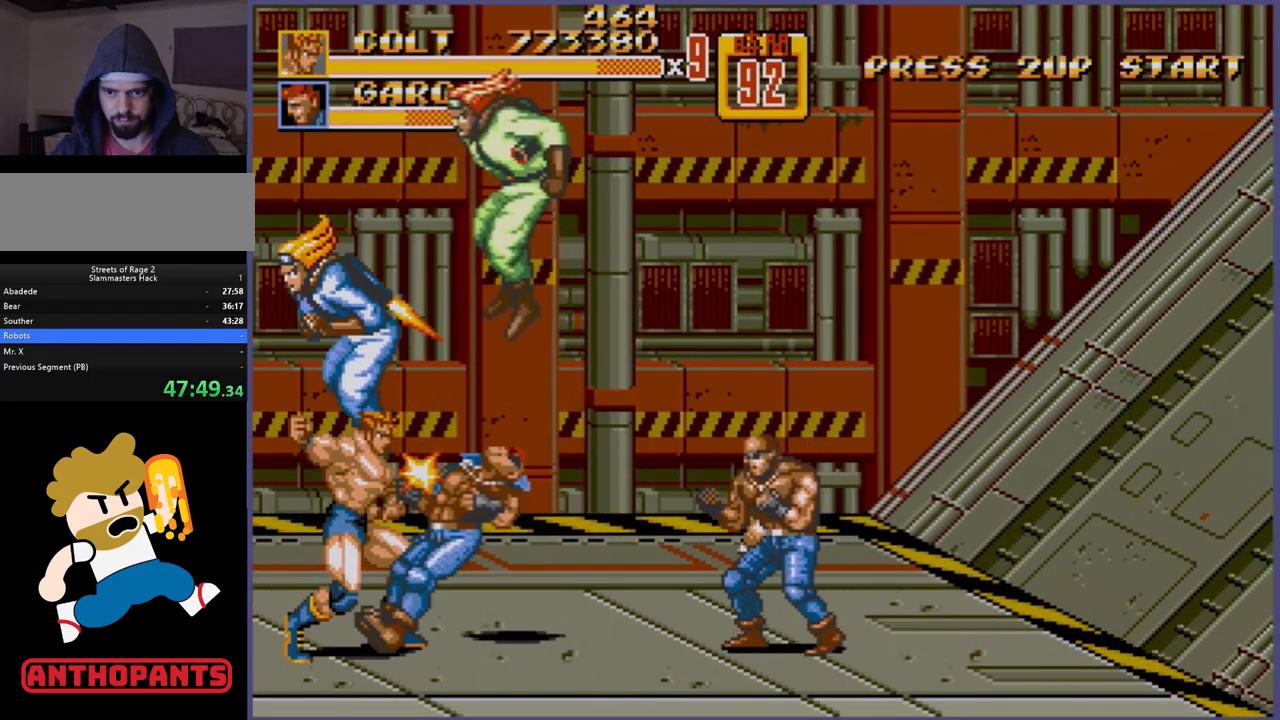
{"buttons": [], "events": [[17, "B", "down"], [83, "B", "up"], [117, "B", "down"], [117, "DPAD_RIGHT", "up"], [167, "B", "up"]]}
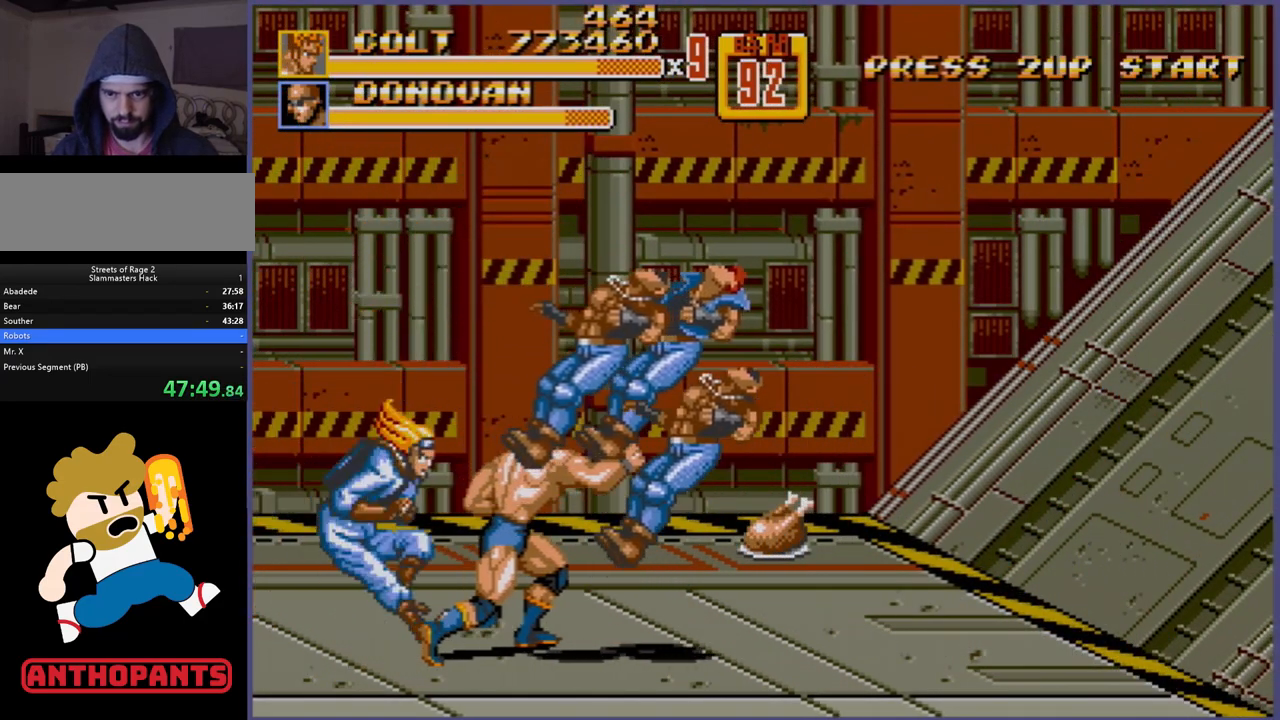
{"buttons": ["A"], "events": [[250, "A", "down"], [300, "A", "up"], [367, "A", "down"], [400, "A", "up"], [467, "A", "down"]]}
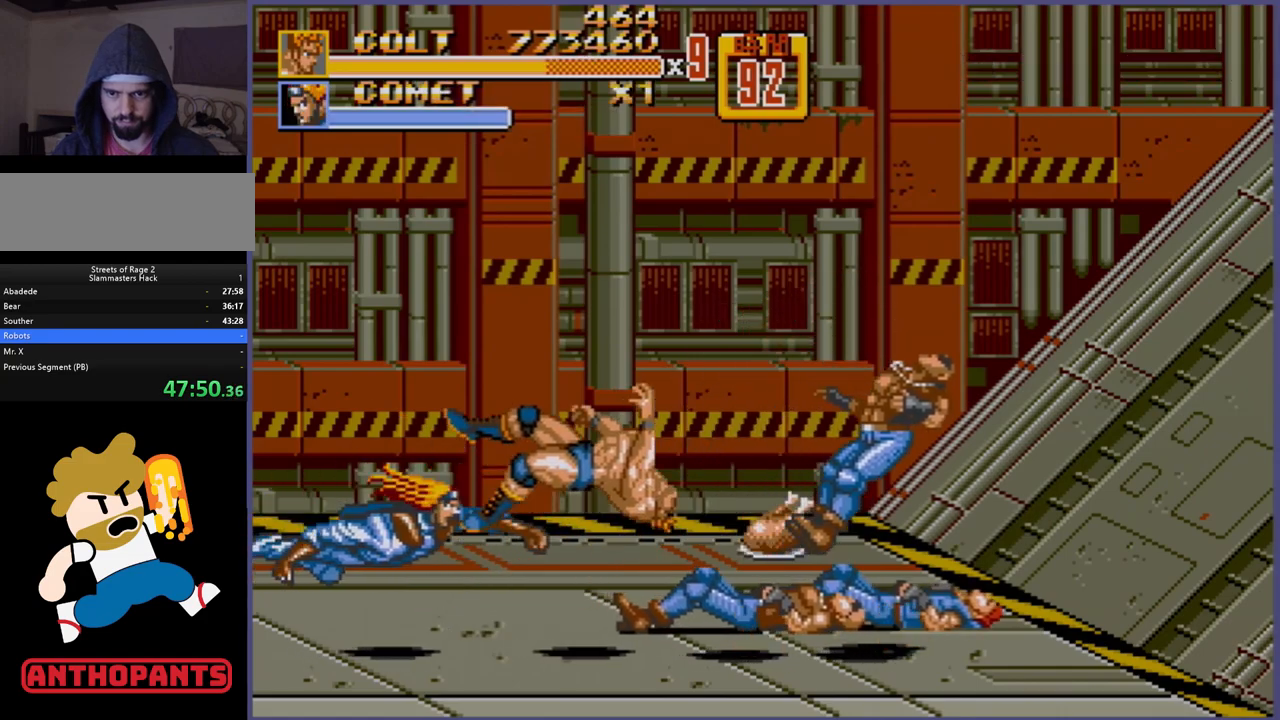
{"buttons": ["C"], "events": [[17, "A", "up"], [417, "C", "down"]]}
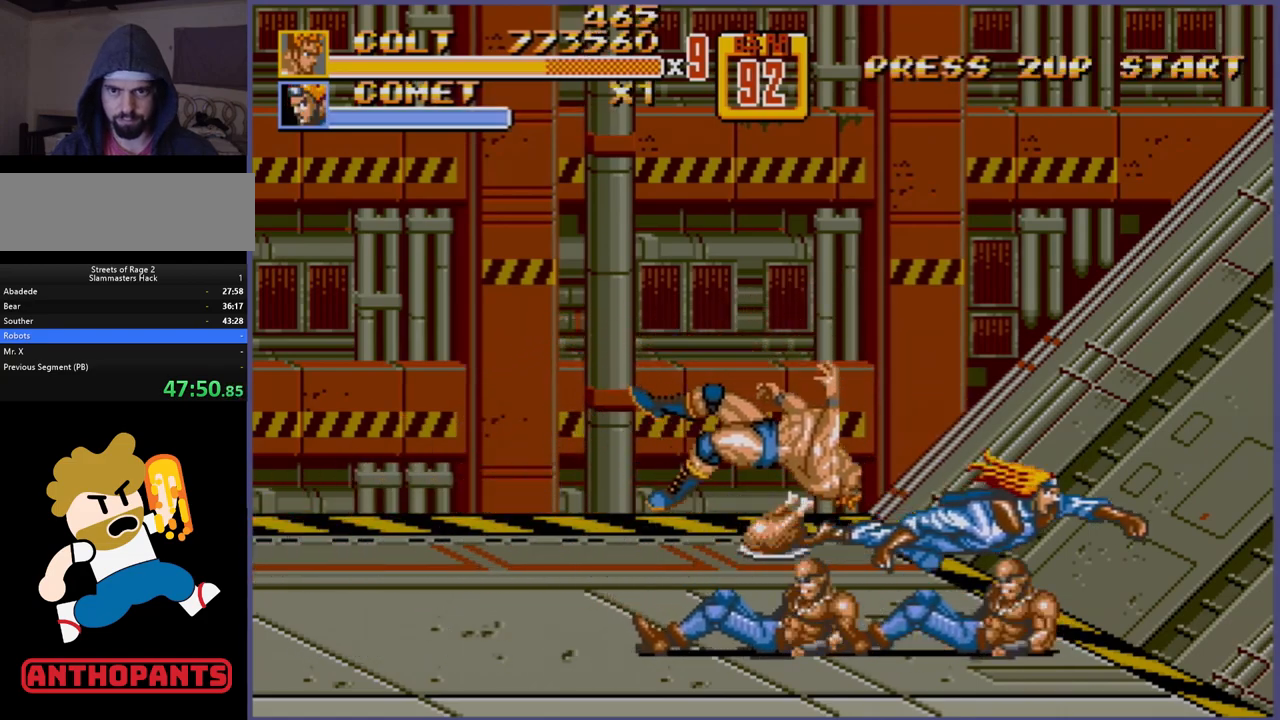
{"buttons": [], "events": [[17, "C", "up"]]}
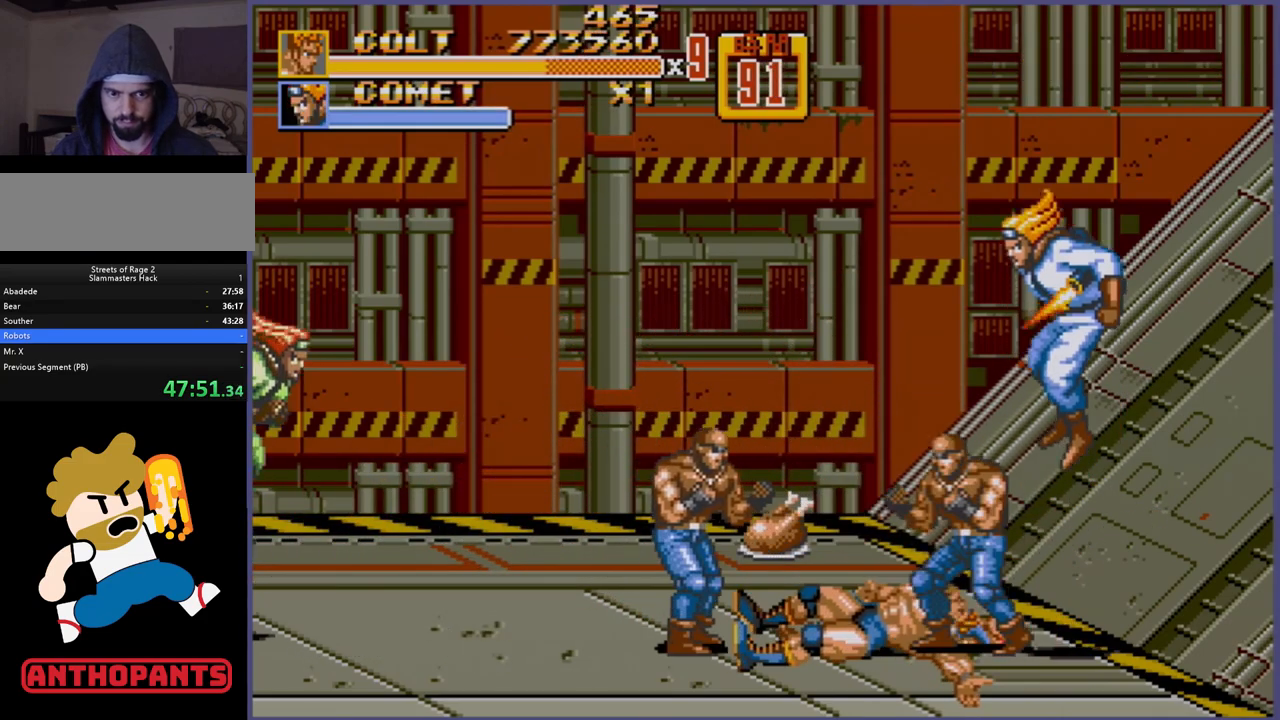
{"buttons": [], "events": []}
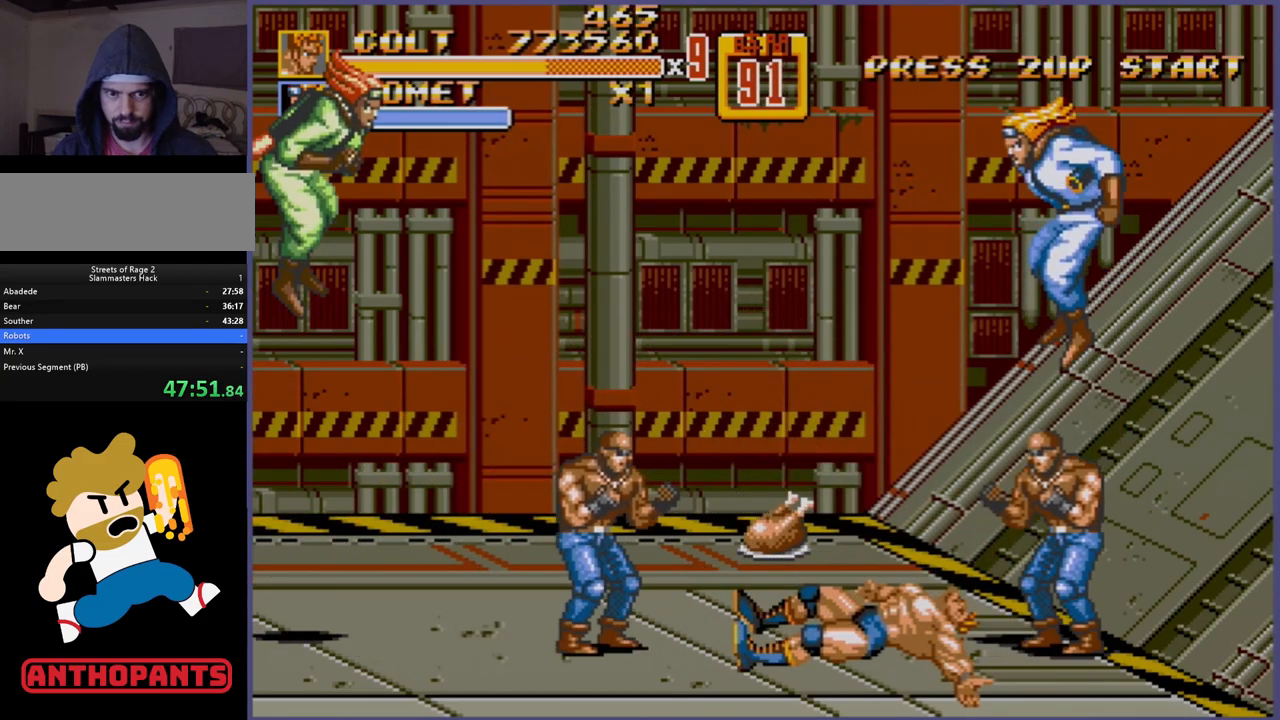
{"buttons": [], "events": []}
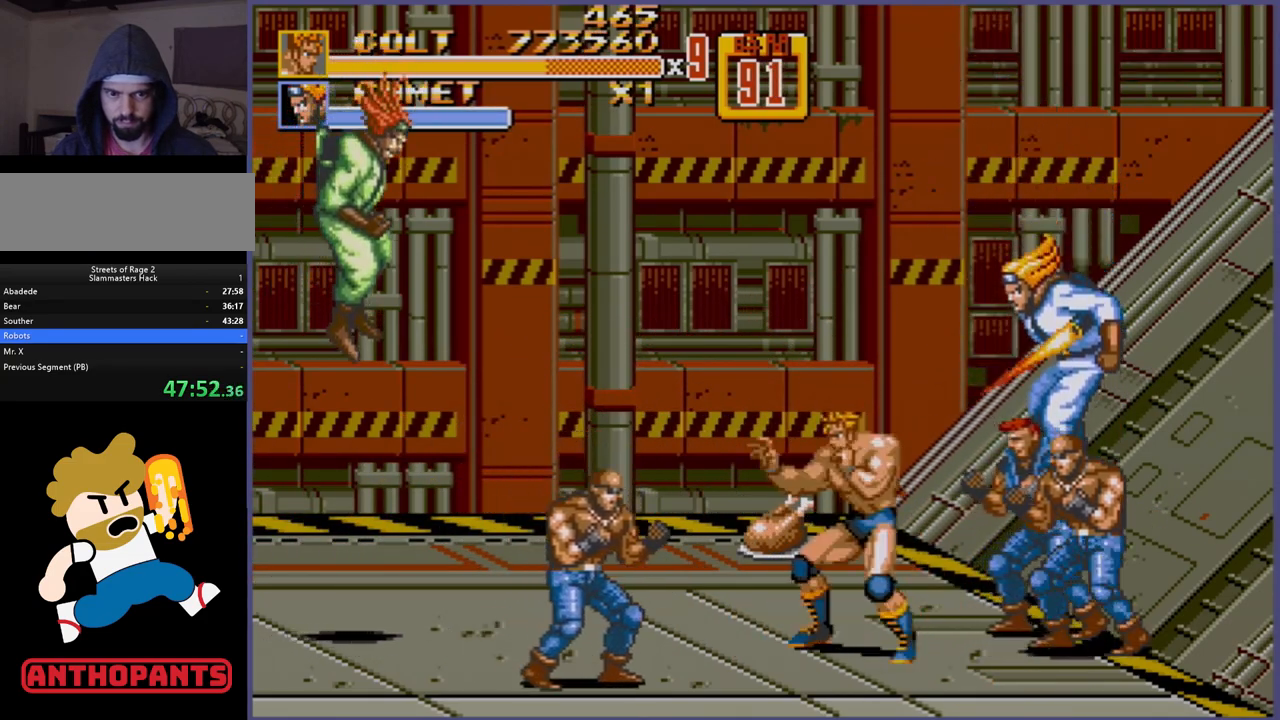
{"buttons": ["DPAD_DOWN", "DPAD_LEFT"], "events": [[17, "DPAD_LEFT", "down"], [67, "DPAD_LEFT", "up"], [117, "DPAD_LEFT", "down"], [367, "DPAD_DOWN", "down"]]}
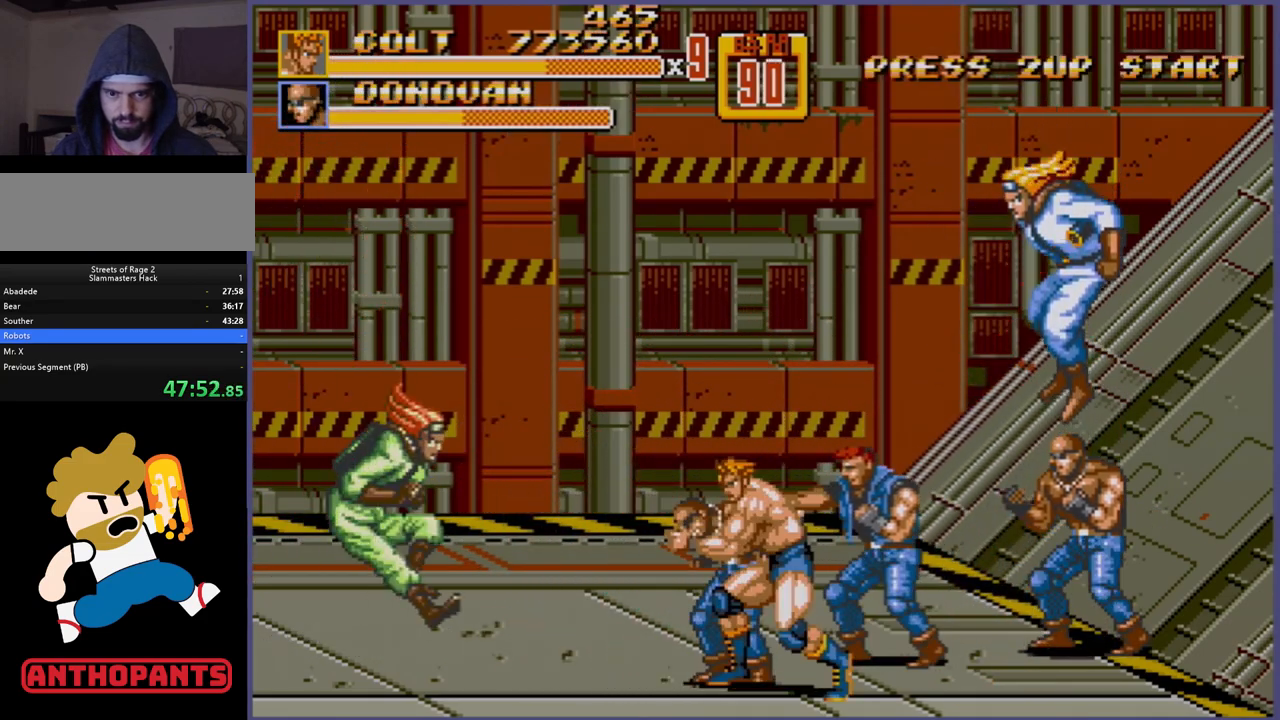
{"buttons": [], "events": [[83, "DPAD_LEFT", "up"], [100, "DPAD_RIGHT", "down"], [117, "DPAD_DOWN", "up"], [117, "DPAD_RIGHT", "up"], [167, "DPAD_RIGHT", "down"], [233, "B", "down"], [267, "B", "up"], [317, "B", "down"], [383, "B", "up"], [383, "DPAD_RIGHT", "up"]]}
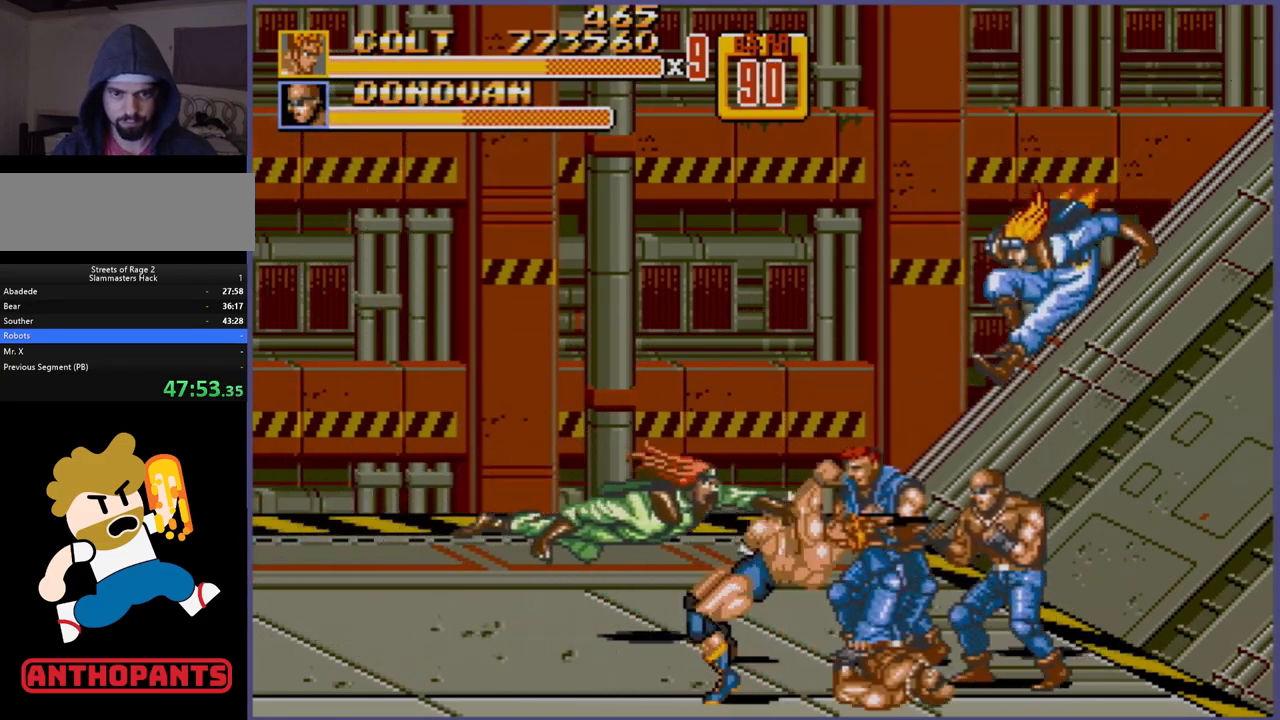
{"buttons": [], "events": []}
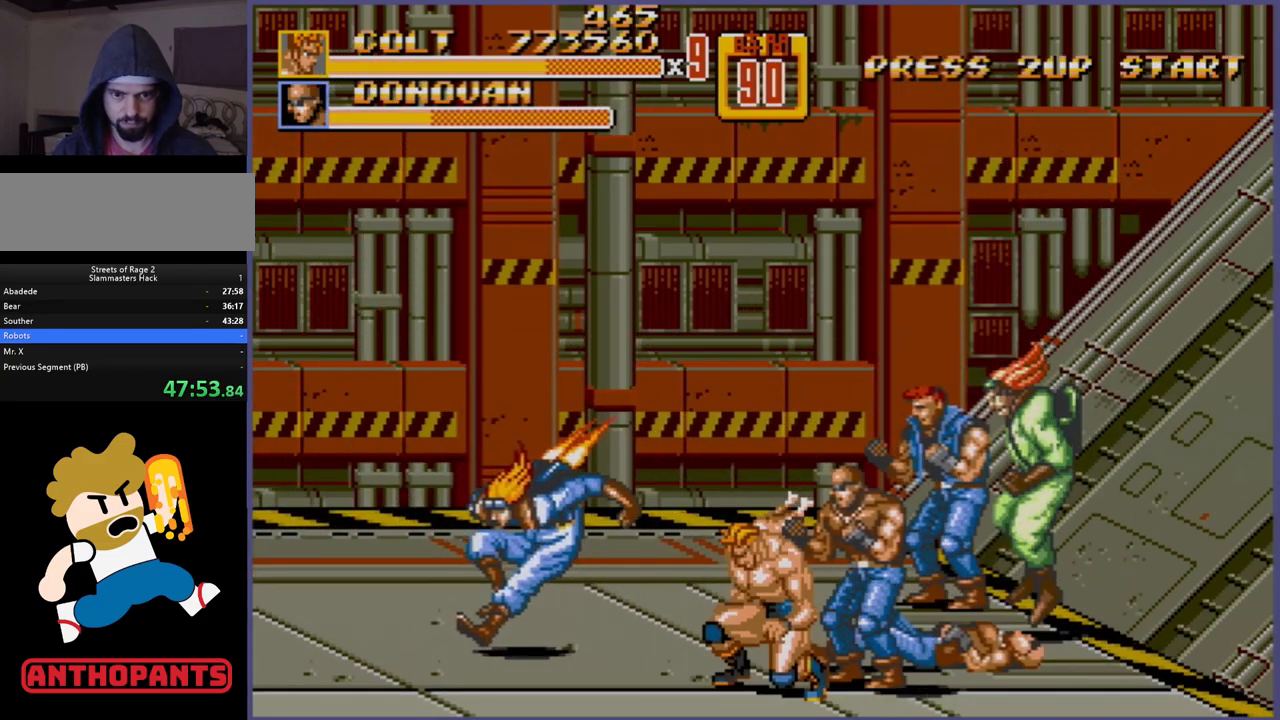
{"buttons": ["B", "DPAD_RIGHT"], "events": [[67, "DPAD_RIGHT", "down"], [150, "B", "down"], [233, "B", "up"], [233, "DPAD_RIGHT", "up"], [367, "DPAD_RIGHT", "down"], [400, "DPAD_RIGHT", "up"], [450, "DPAD_RIGHT", "down"], [483, "B", "down"]]}
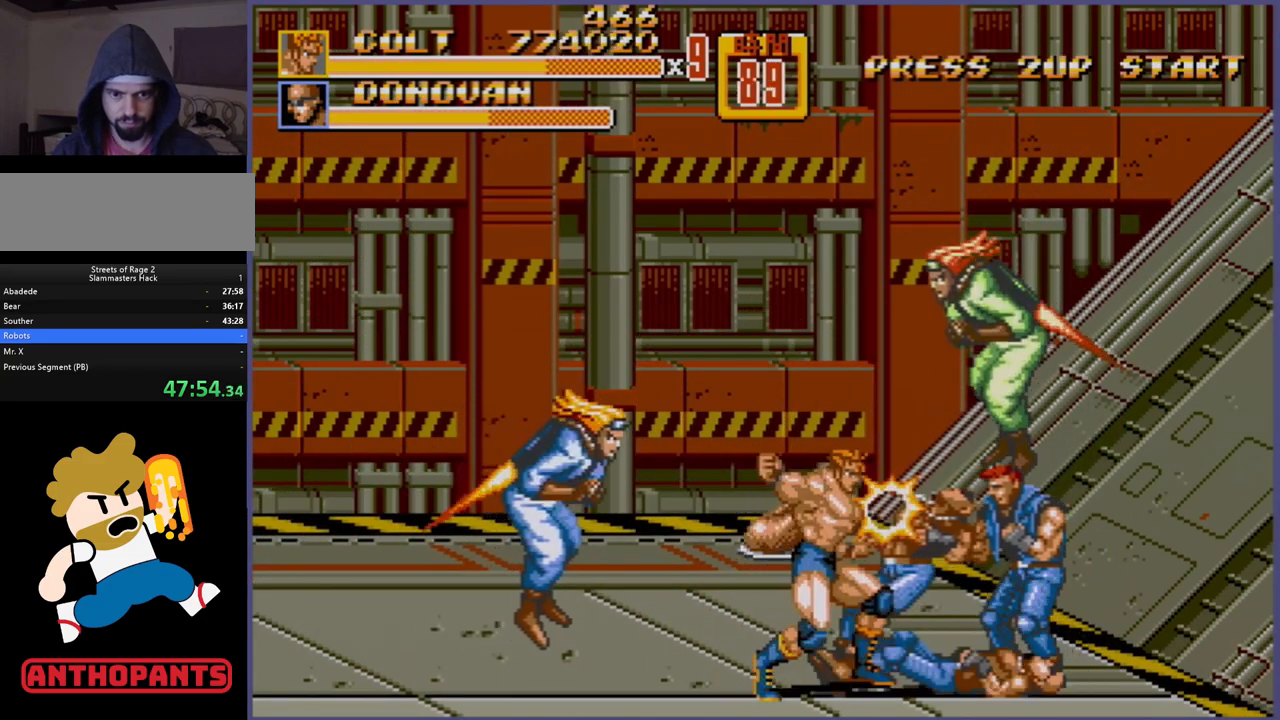
{"buttons": [], "events": [[33, "B", "up"], [100, "DPAD_RIGHT", "up"]]}
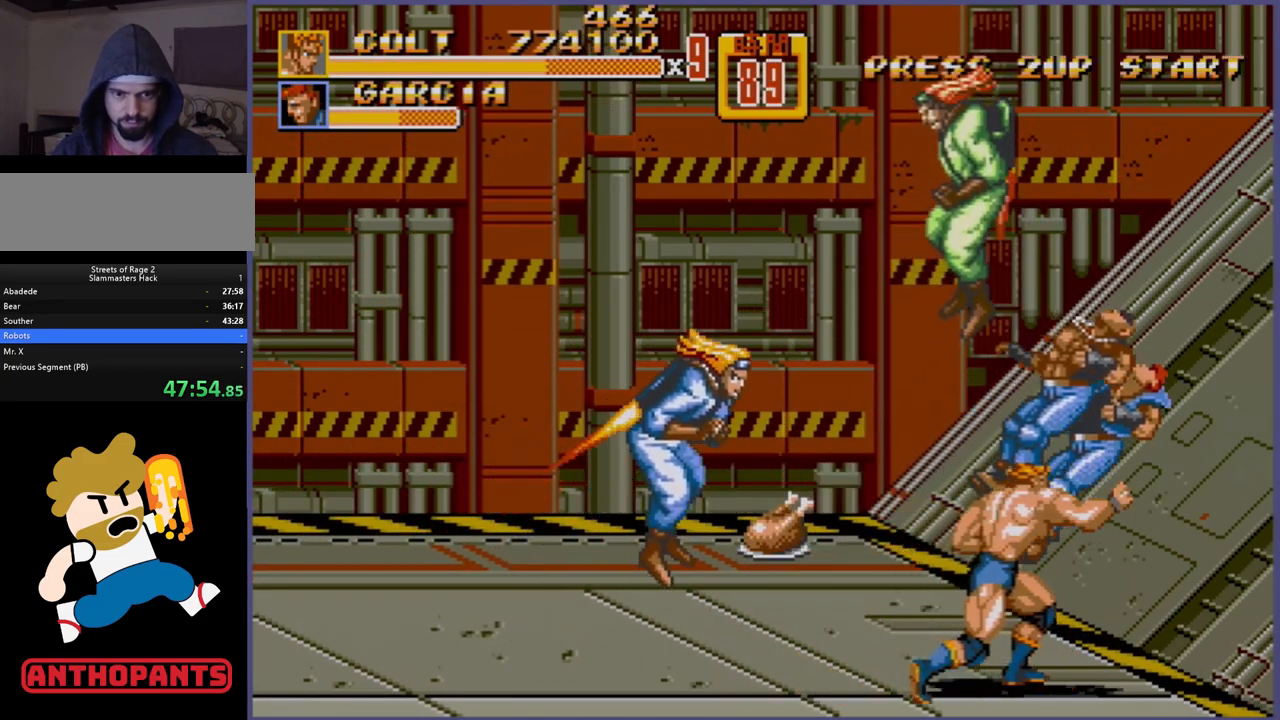
{"buttons": ["DPAD_LEFT"], "events": [[500, "DPAD_LEFT", "down"]]}
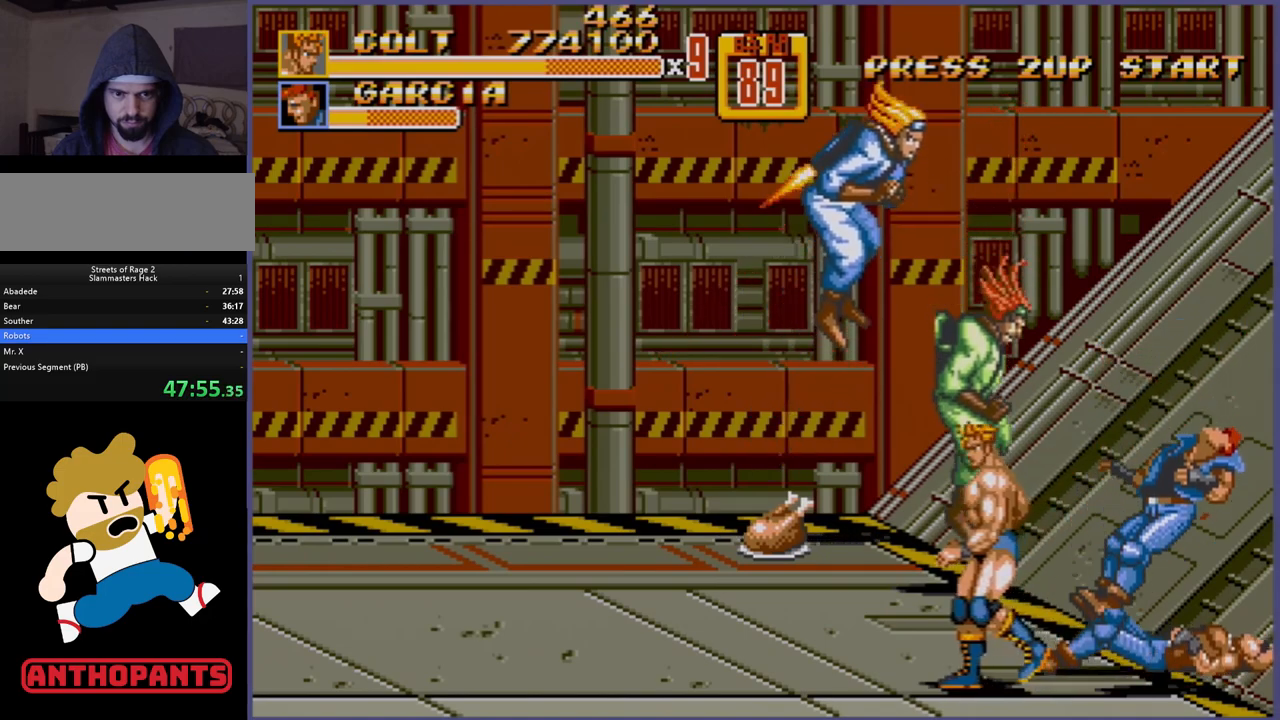
{"buttons": ["DPAD_DOWN"], "events": [[83, "DPAD_LEFT", "up"], [133, "C", "down"], [250, "C", "up"], [350, "DPAD_DOWN", "down"], [383, "B", "down"], [383, "DPAD_LEFT", "down"], [433, "B", "up"], [483, "DPAD_LEFT", "up"]]}
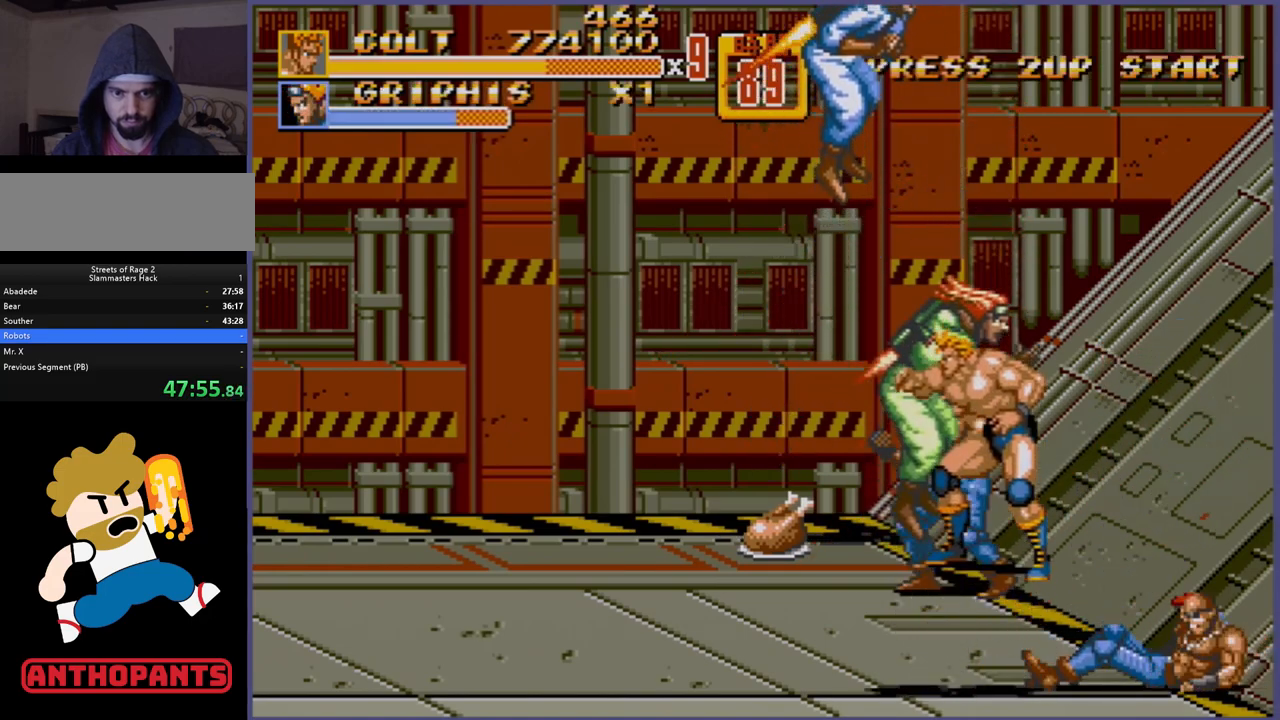
{"buttons": [], "events": [[33, "DPAD_DOWN", "up"]]}